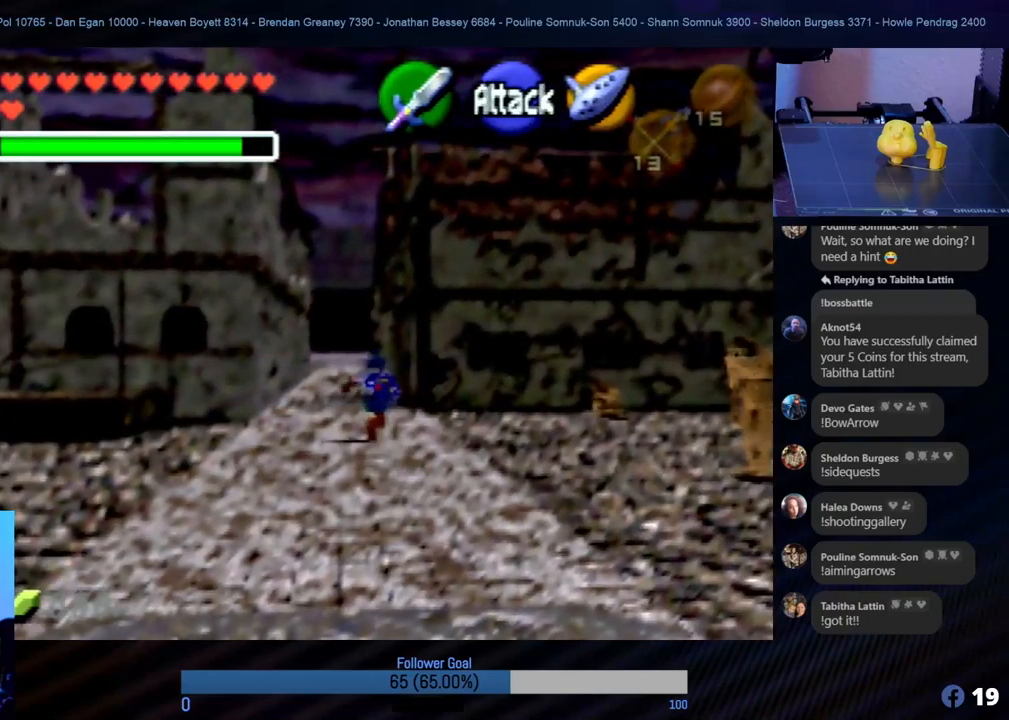
Gameplay with a controller (Nintendo layout); each line is a JSON object with the inputs held at the frame after it. "events" lists button and stick changes between this image and that frame as [ms after this image, input, new state], when the widget could be followed in between. Not read: L1 L3 R3.
{"buttons": ["A"], "left_stick": "up", "events": [[17, "A", "down"], [118, "A", "up"], [270, "A", "down"], [354, "A", "up"], [489, "A", "down"]]}
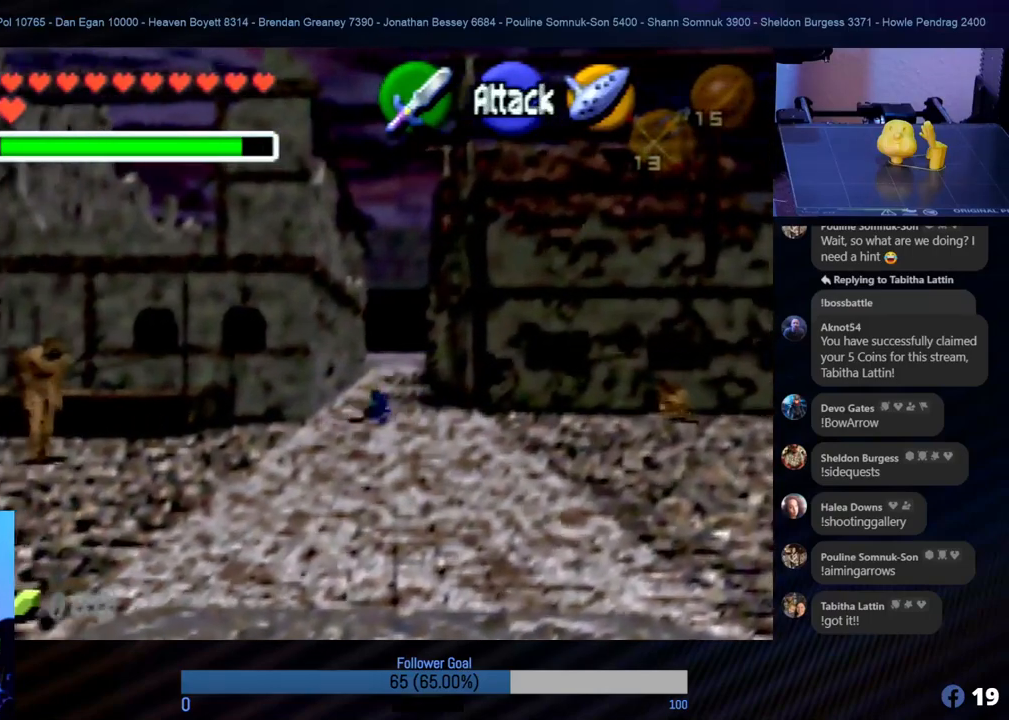
{"buttons": ["A"], "left_stick": "up", "events": [[84, "A", "up"], [219, "A", "down"], [269, "left_stick", "up-right"], [337, "A", "up"], [438, "A", "down"], [455, "left_stick", "up"]]}
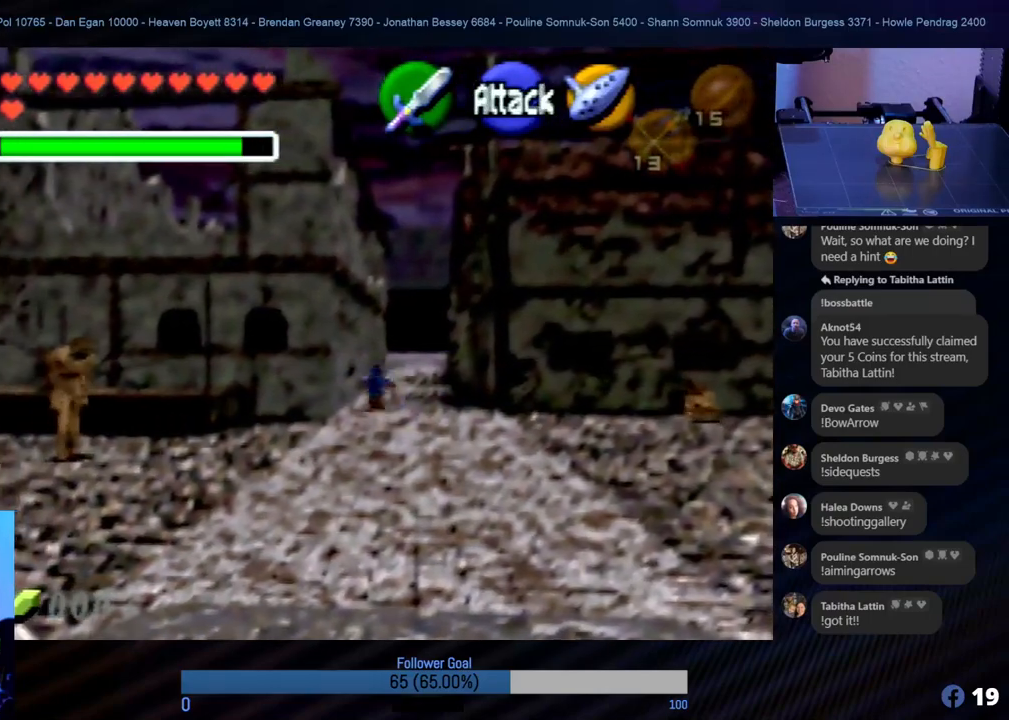
{"buttons": [], "left_stick": "up-right", "events": [[50, "A", "up"], [168, "A", "down"], [253, "A", "up"], [337, "A", "down"], [421, "A", "up"], [421, "left_stick", "up-right"]]}
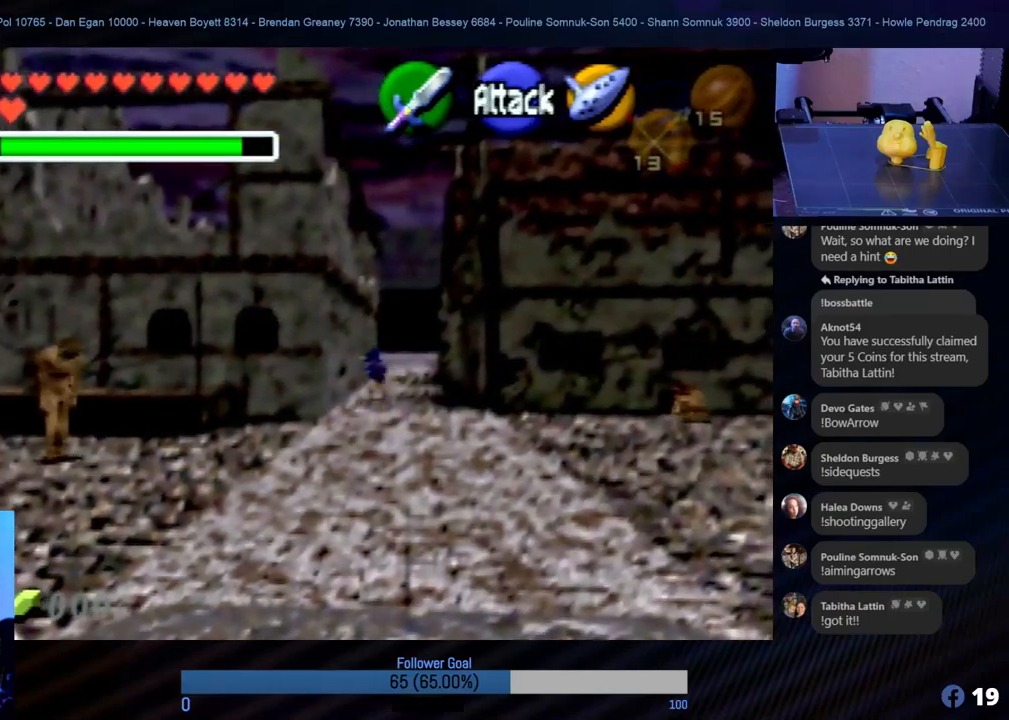
{"buttons": [], "left_stick": "up", "events": [[16, "A", "down"], [101, "A", "up"], [151, "left_stick", "up"], [202, "A", "down"], [286, "A", "up"], [371, "A", "down"], [472, "A", "up"]]}
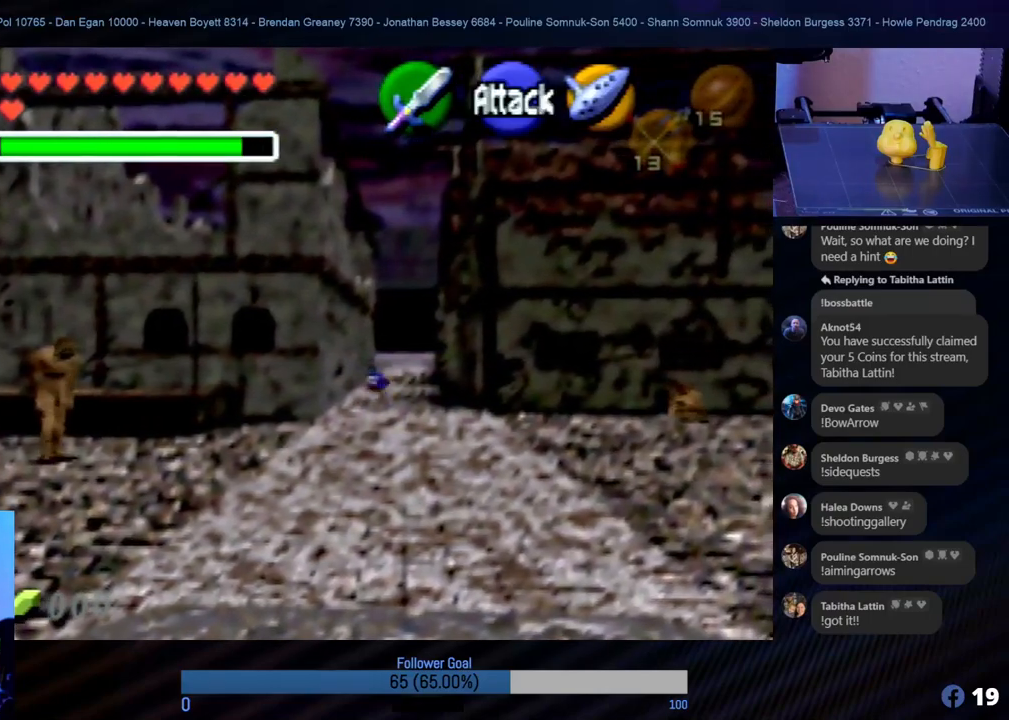
{"buttons": [], "left_stick": "up", "events": [[51, "A", "down"], [135, "A", "up"], [236, "A", "down"], [270, "A", "up"], [354, "A", "down"], [456, "A", "up"]]}
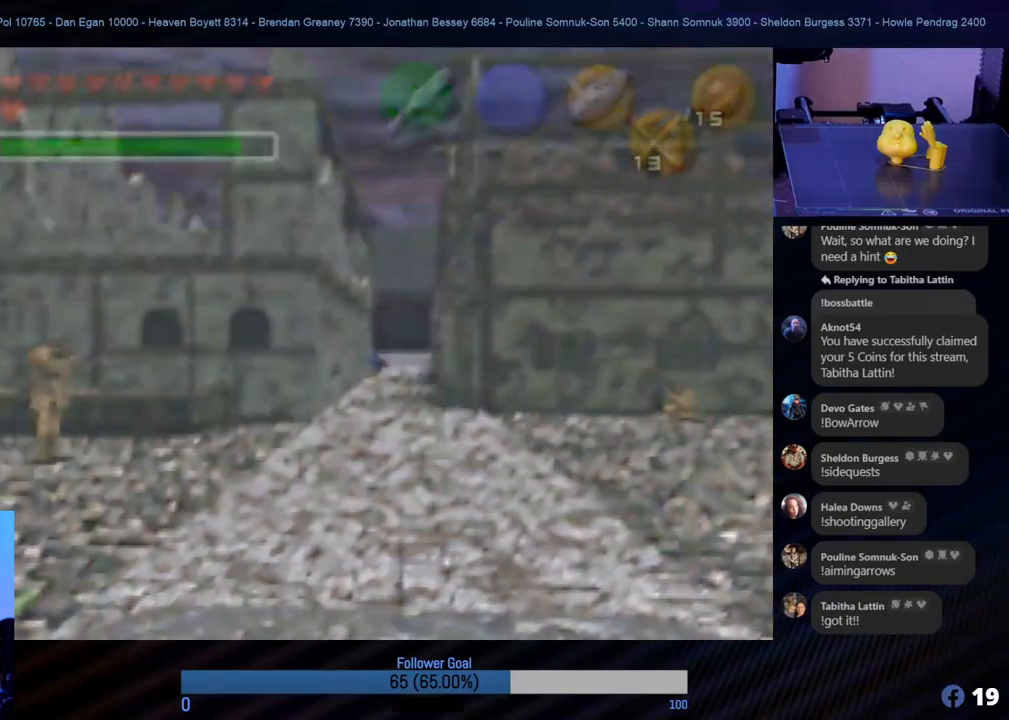
{"buttons": [], "left_stick": "center", "events": [[51, "A", "down"], [102, "A", "up"], [287, "left_stick", "center"]]}
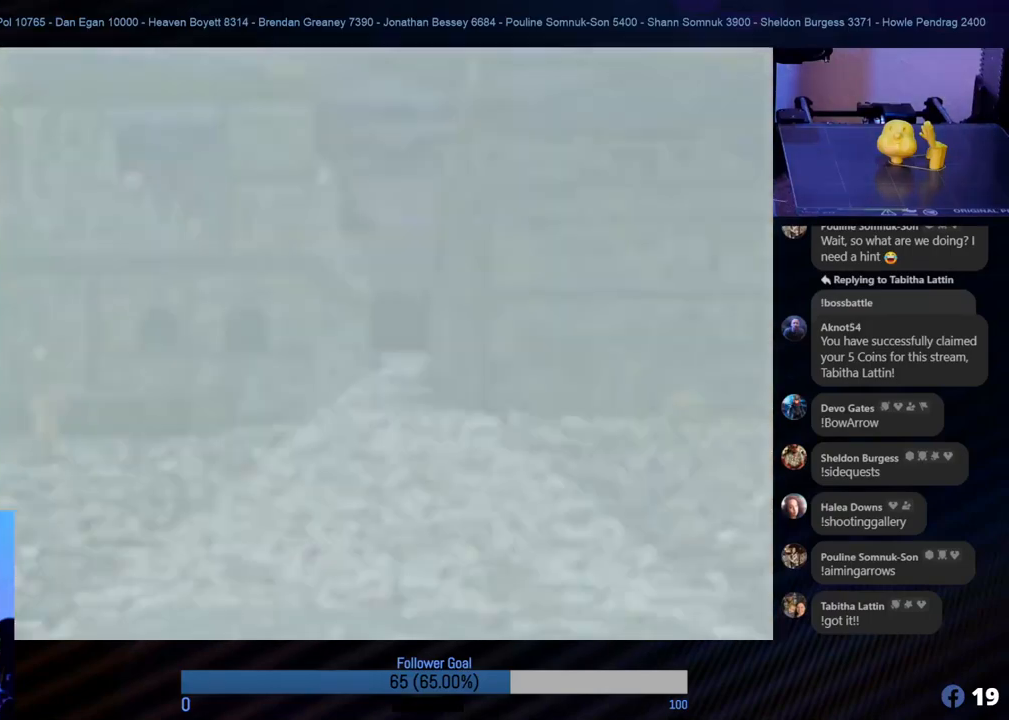
{"buttons": [], "left_stick": "up", "events": [[371, "left_stick", "up"]]}
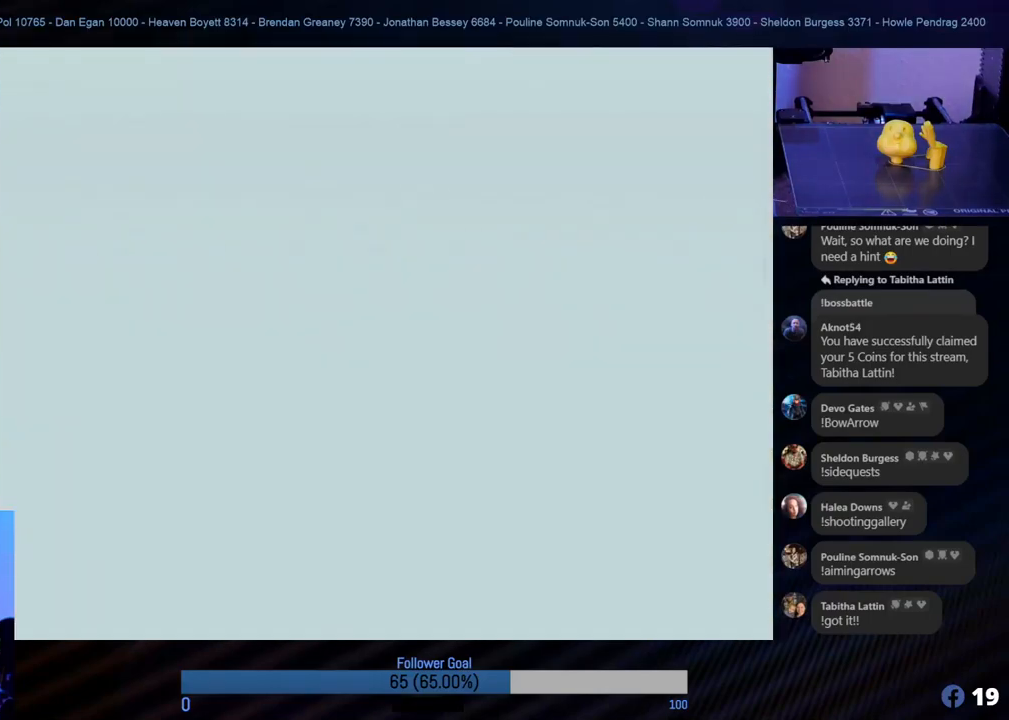
{"buttons": [], "left_stick": "center", "events": [[472, "left_stick", "center"]]}
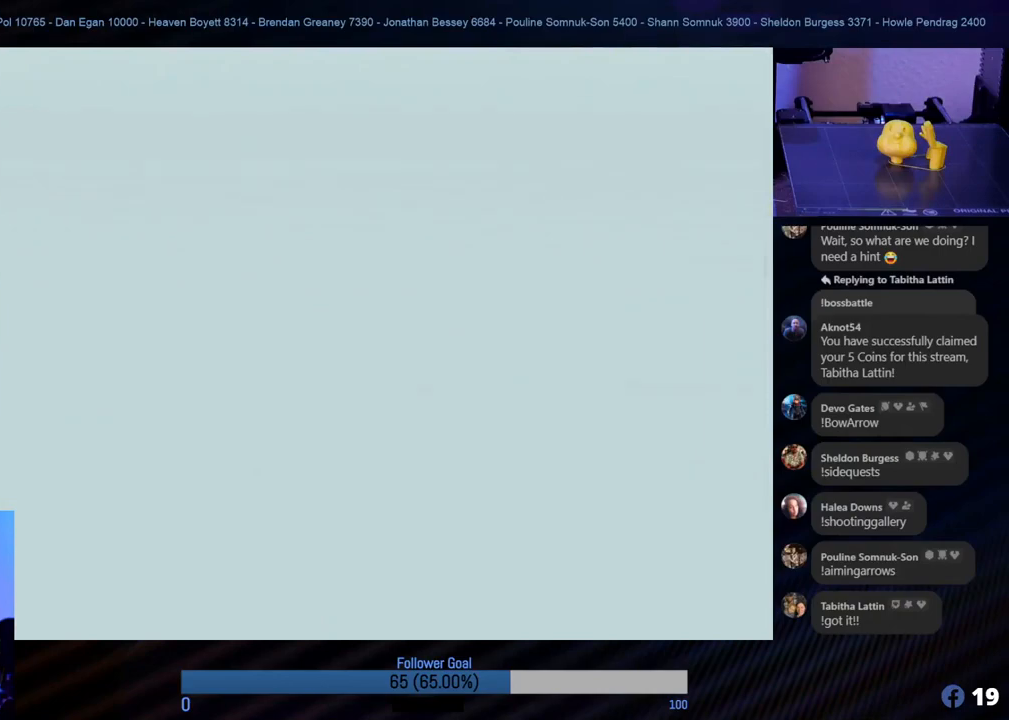
{"buttons": [], "left_stick": "up", "events": [[489, "left_stick", "up"]]}
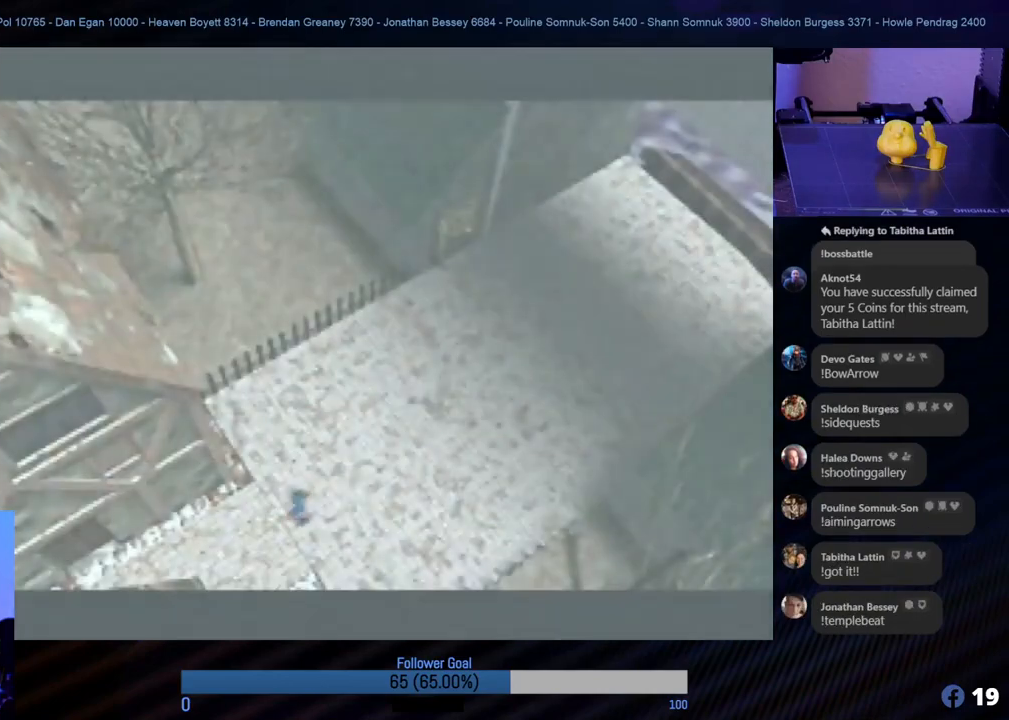
{"buttons": [], "left_stick": "up-right", "events": [[253, "left_stick", "right"], [455, "left_stick", "up-right"]]}
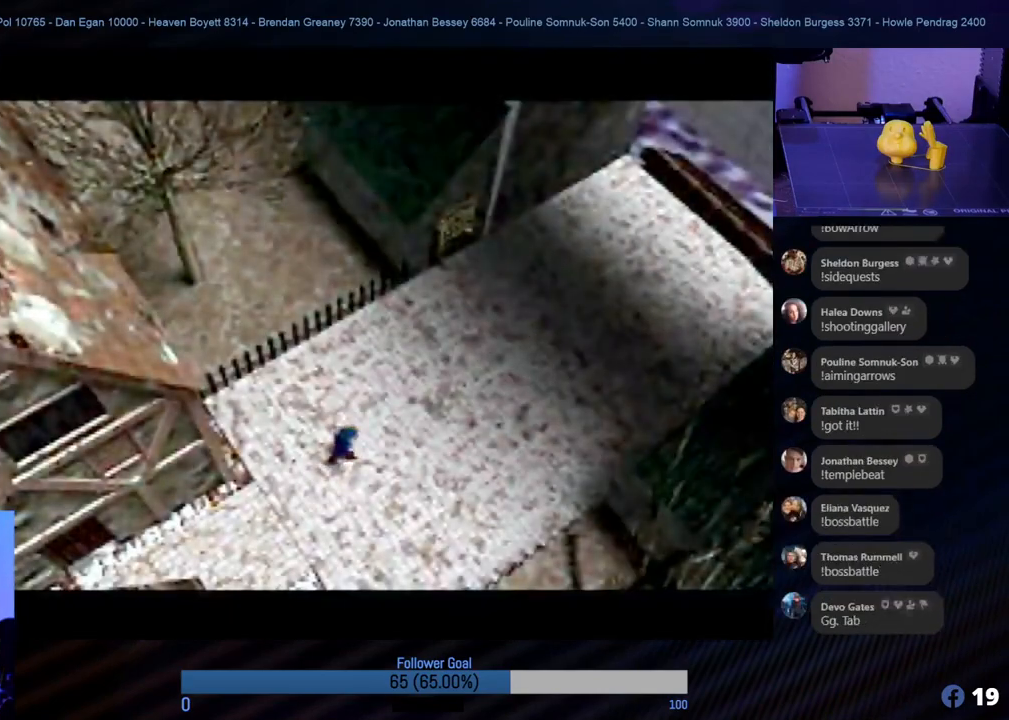
{"buttons": [], "left_stick": "up-right", "events": [[67, "left_stick", "up"], [236, "left_stick", "up-right"]]}
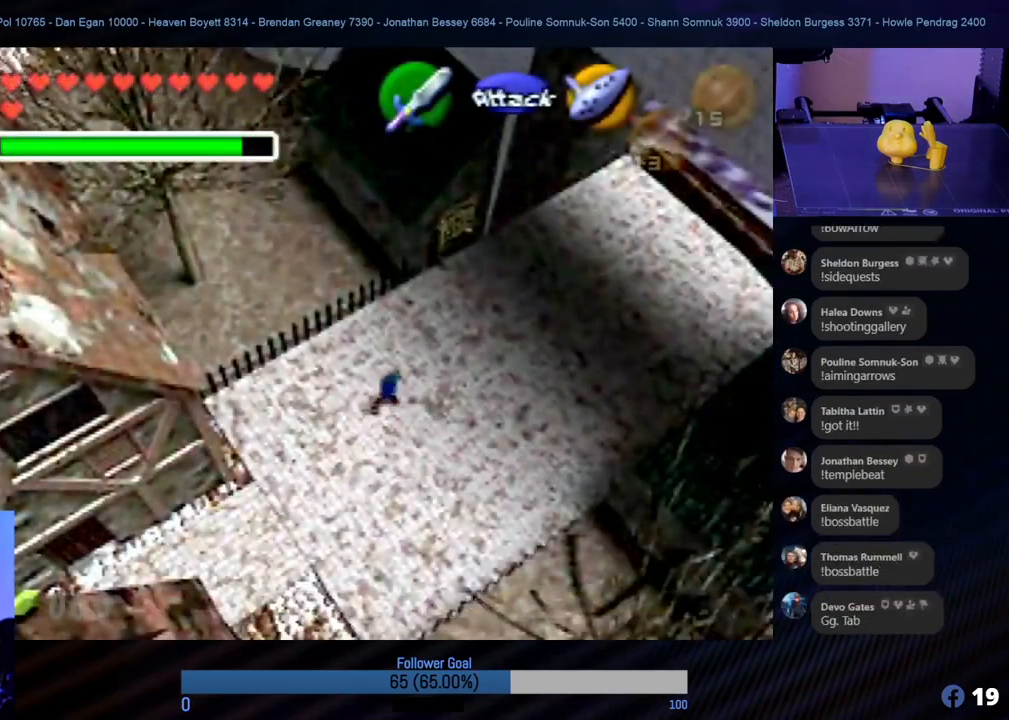
{"buttons": [], "left_stick": "up", "events": [[67, "left_stick", "up"], [202, "left_stick", "up-right"], [472, "left_stick", "up"]]}
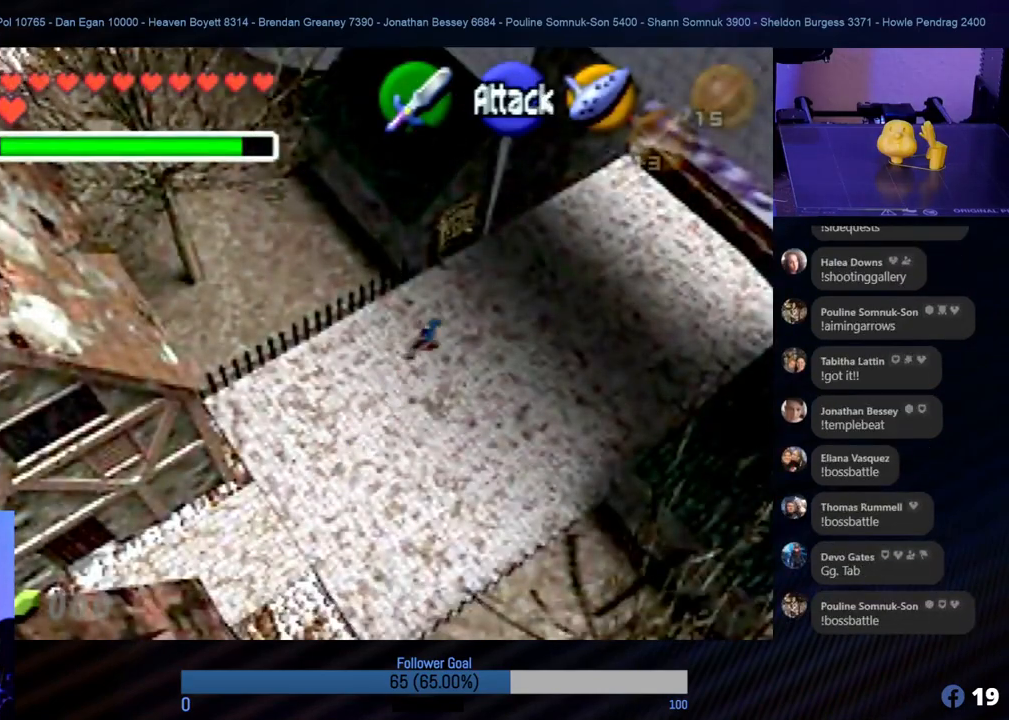
{"buttons": [], "left_stick": "up", "events": [[135, "left_stick", "up-right"], [337, "left_stick", "up"]]}
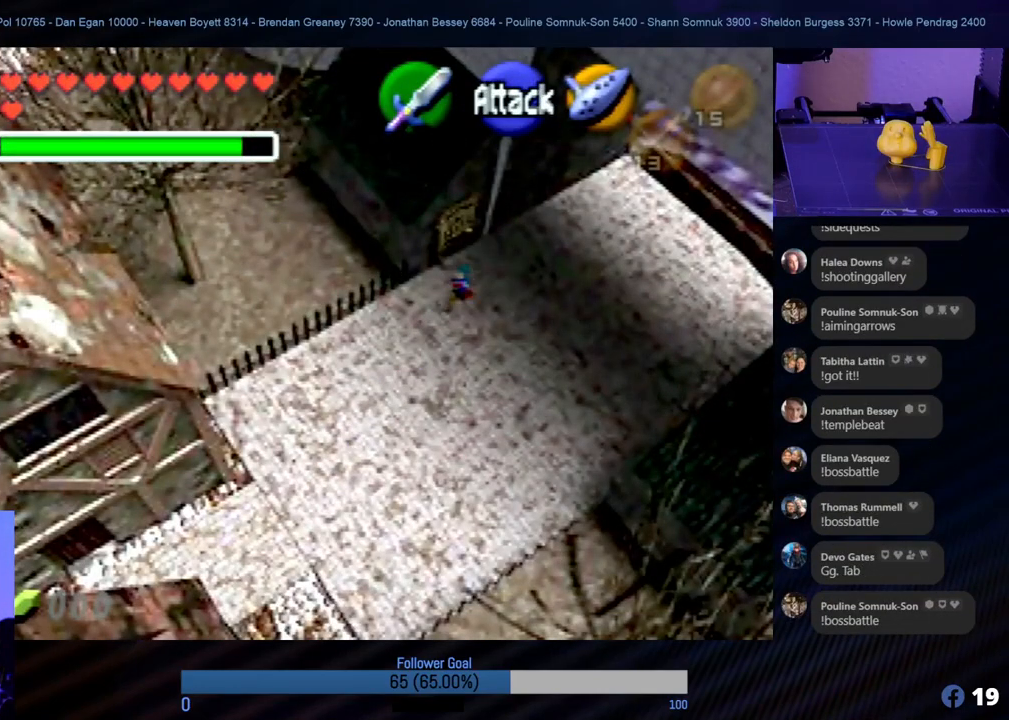
{"buttons": [], "left_stick": "up-left", "events": [[84, "left_stick", "up-right"], [269, "left_stick", "up"], [371, "left_stick", "up-left"]]}
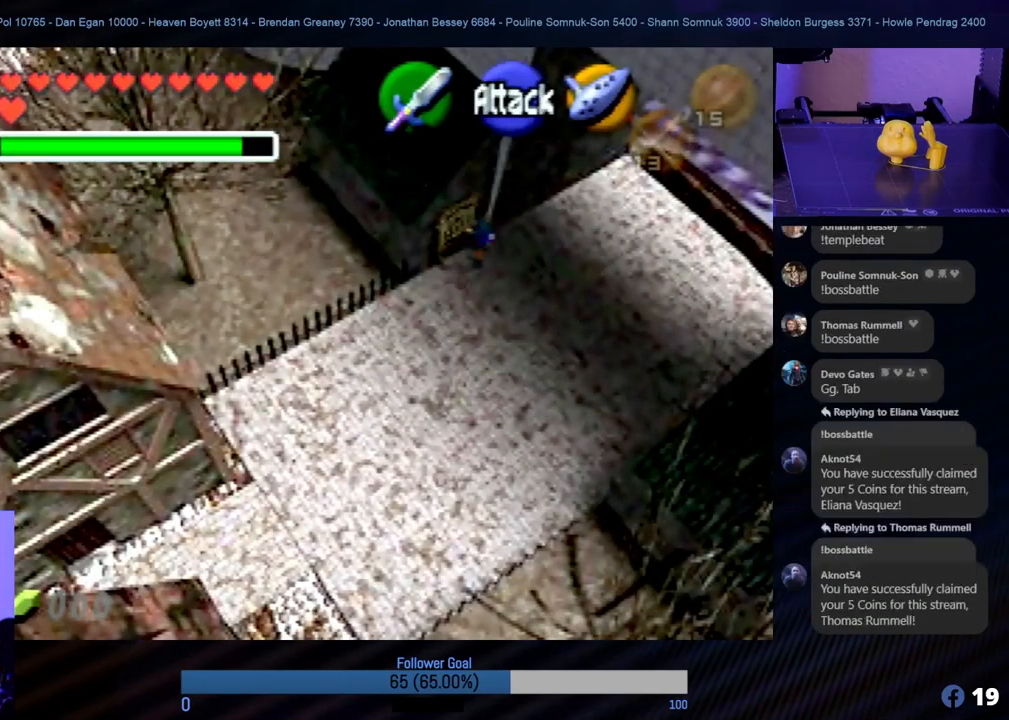
{"buttons": [], "left_stick": "up-left", "events": [[16, "A", "down"], [118, "A", "up"], [219, "A", "down"], [303, "A", "up"], [387, "A", "down"], [472, "A", "up"]]}
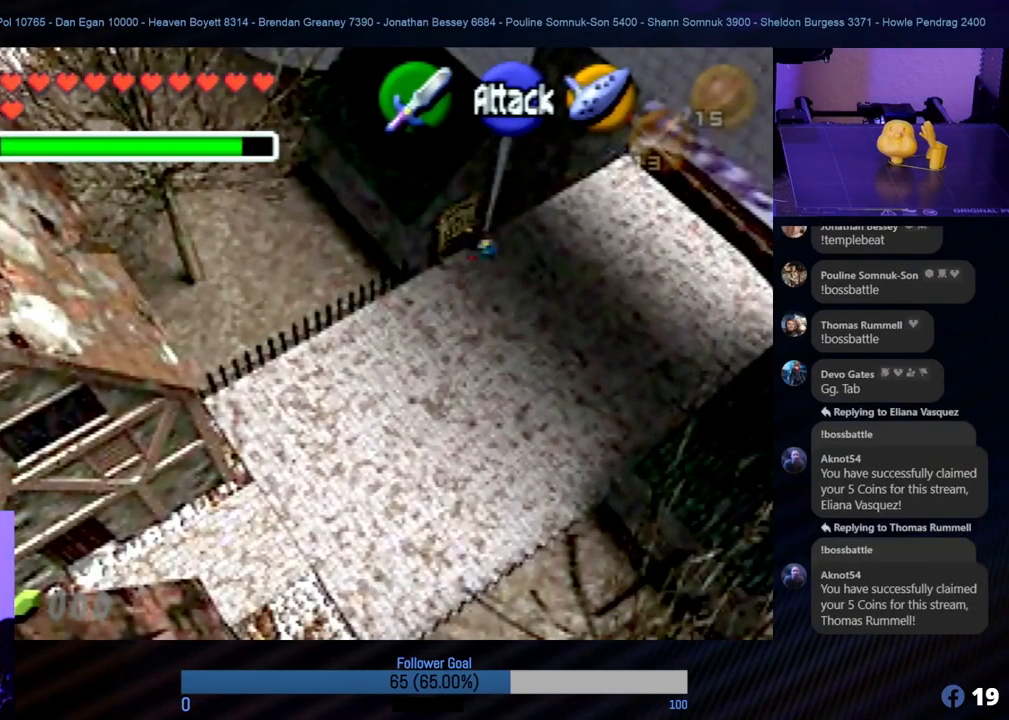
{"buttons": [], "left_stick": "left", "events": [[17, "left_stick", "left"], [321, "A", "down"], [439, "A", "up"]]}
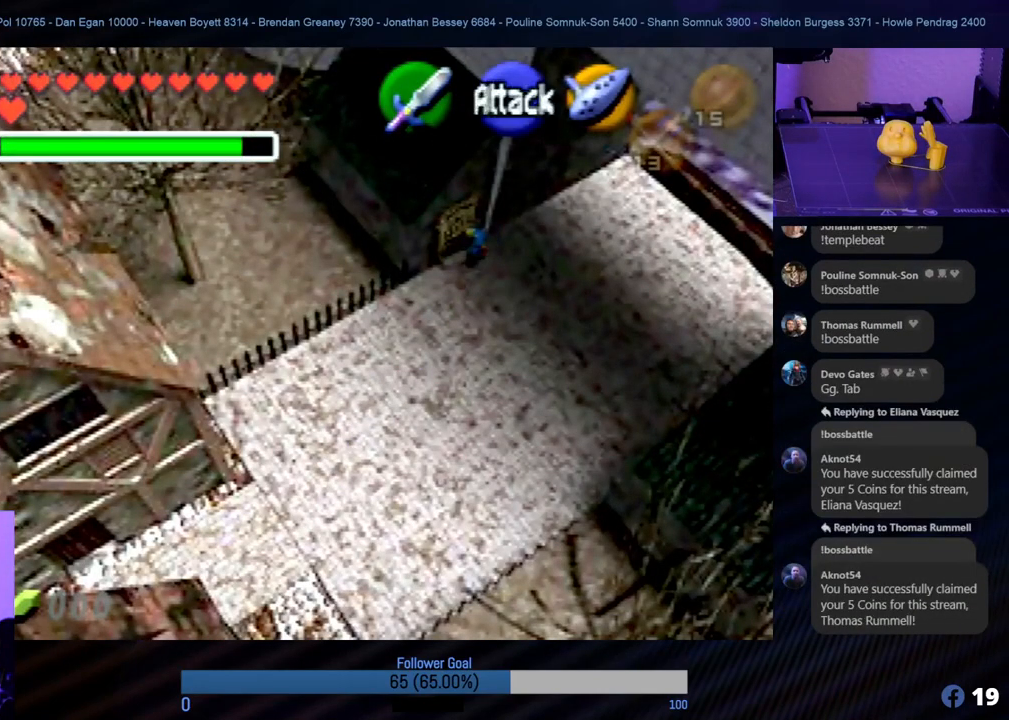
{"buttons": ["A"], "left_stick": "up-left", "events": [[34, "A", "down"], [68, "left_stick", "up-left"], [135, "A", "up"], [169, "A", "down"], [287, "A", "up"], [371, "A", "down"]]}
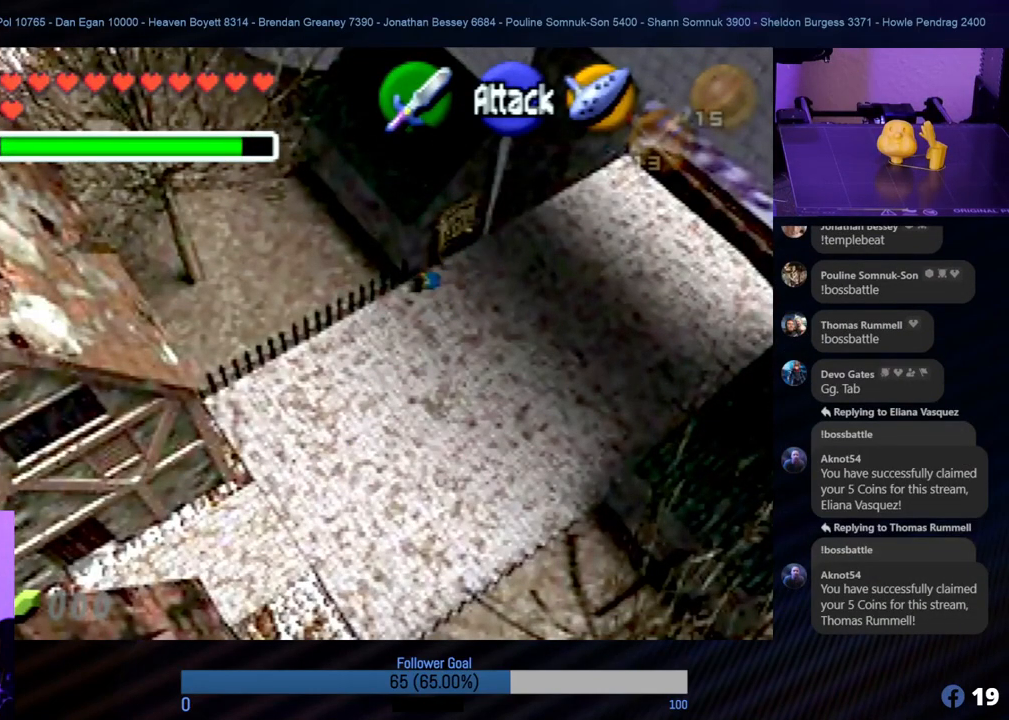
{"buttons": [], "left_stick": "center", "events": [[17, "A", "up"], [338, "left_stick", "center"]]}
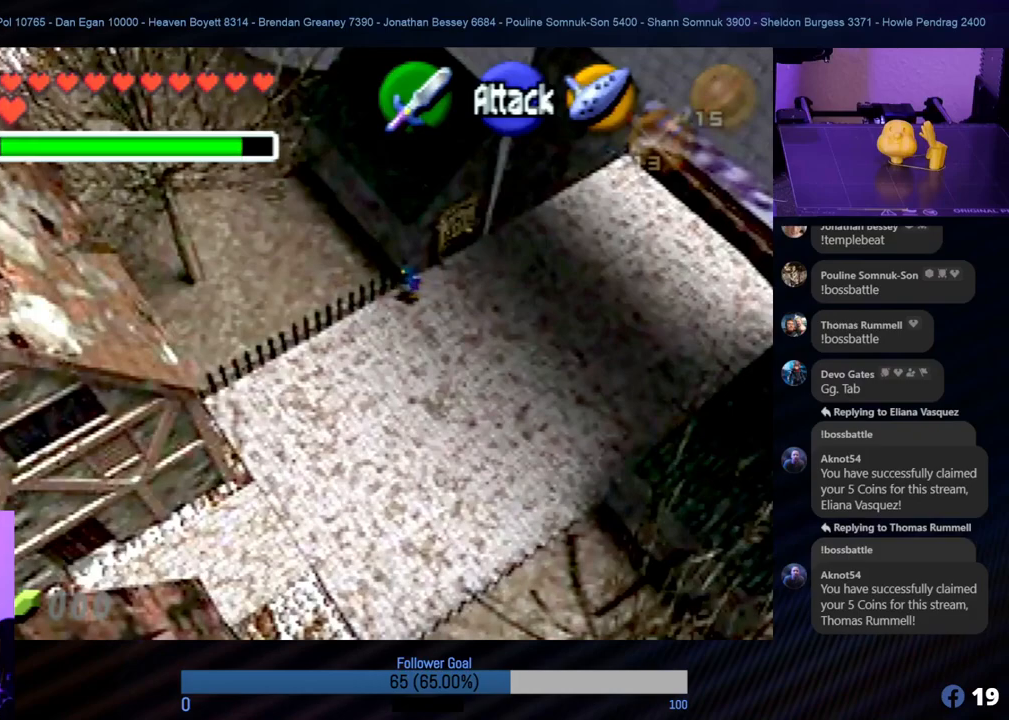
{"buttons": ["A"], "left_stick": "up-left", "events": [[287, "left_stick", "up-left"], [472, "A", "down"]]}
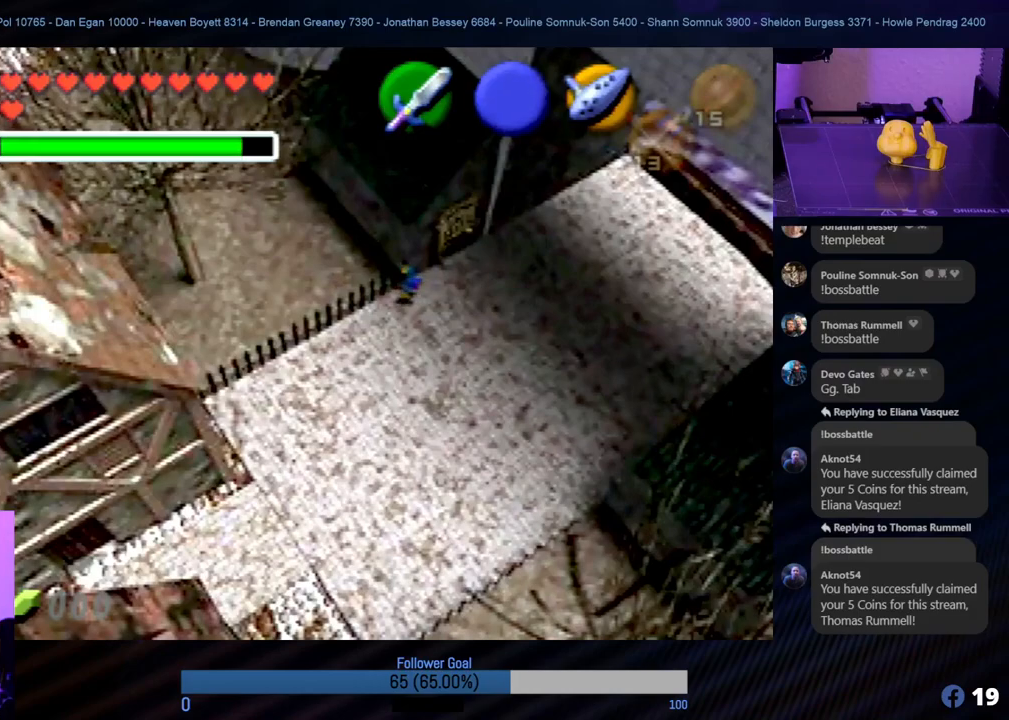
{"buttons": [], "left_stick": "up-left", "events": [[84, "A", "up"], [186, "A", "down"], [253, "A", "up"], [354, "A", "down"], [422, "A", "up"]]}
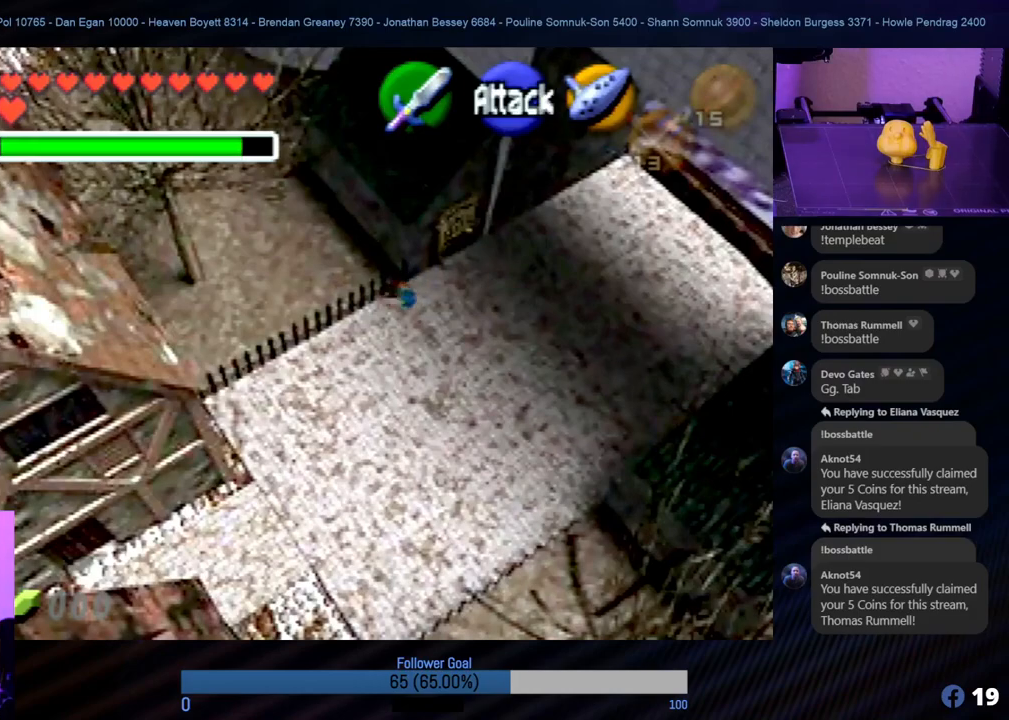
{"buttons": [], "left_stick": "center", "events": [[236, "left_stick", "center"]]}
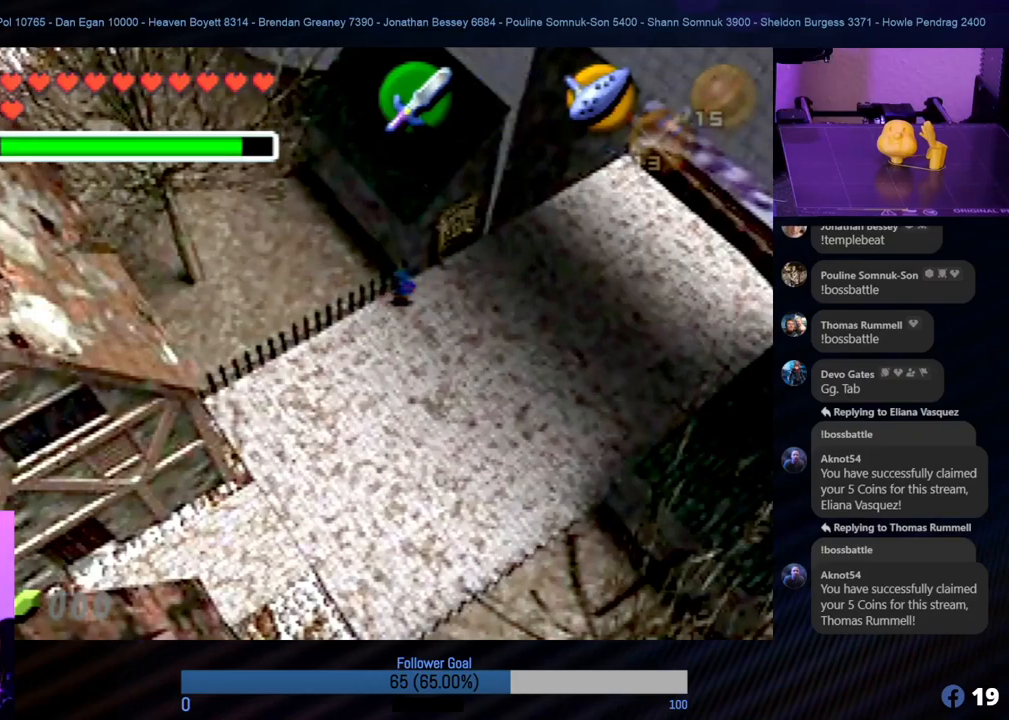
{"buttons": [], "left_stick": "up-right", "events": [[67, "left_stick", "left"], [253, "left_stick", "up-right"]]}
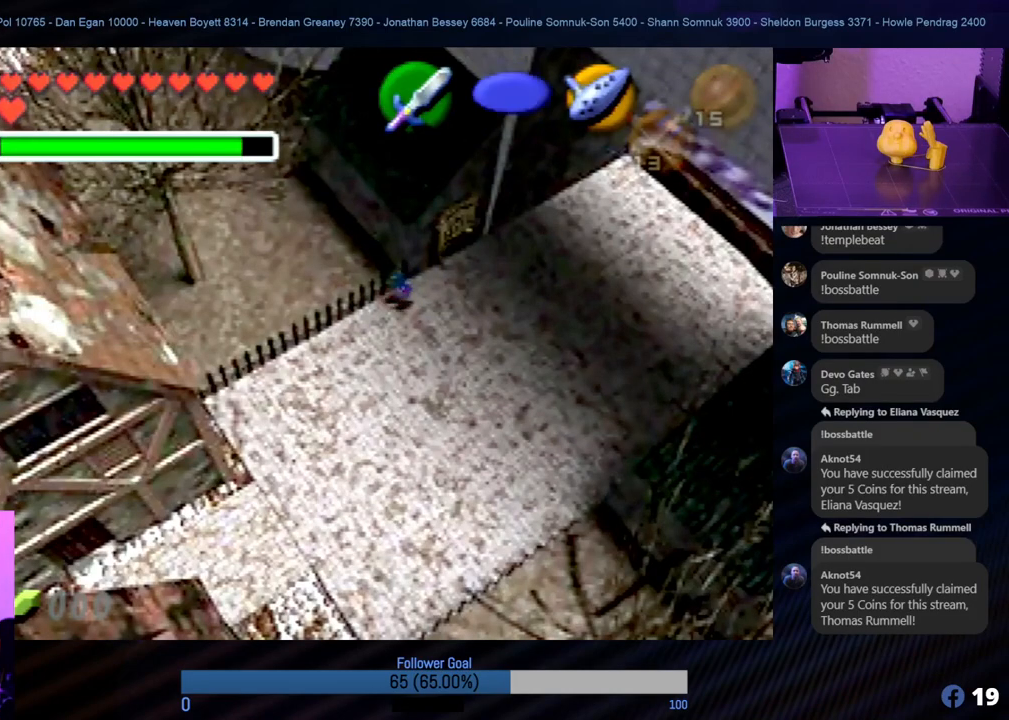
{"buttons": [], "left_stick": "up-right", "events": []}
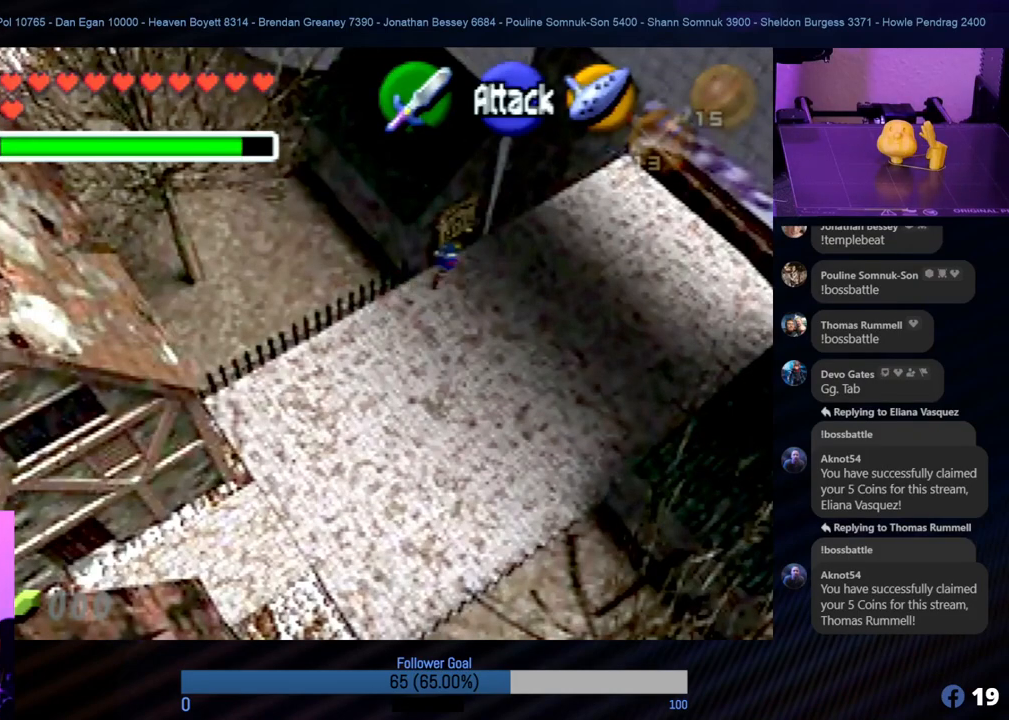
{"buttons": [], "left_stick": "center", "events": [[84, "left_stick", "up-left"], [135, "left_stick", "left"], [151, "A", "down"], [269, "A", "up"], [286, "left_stick", "center"], [337, "A", "down"], [438, "A", "up"]]}
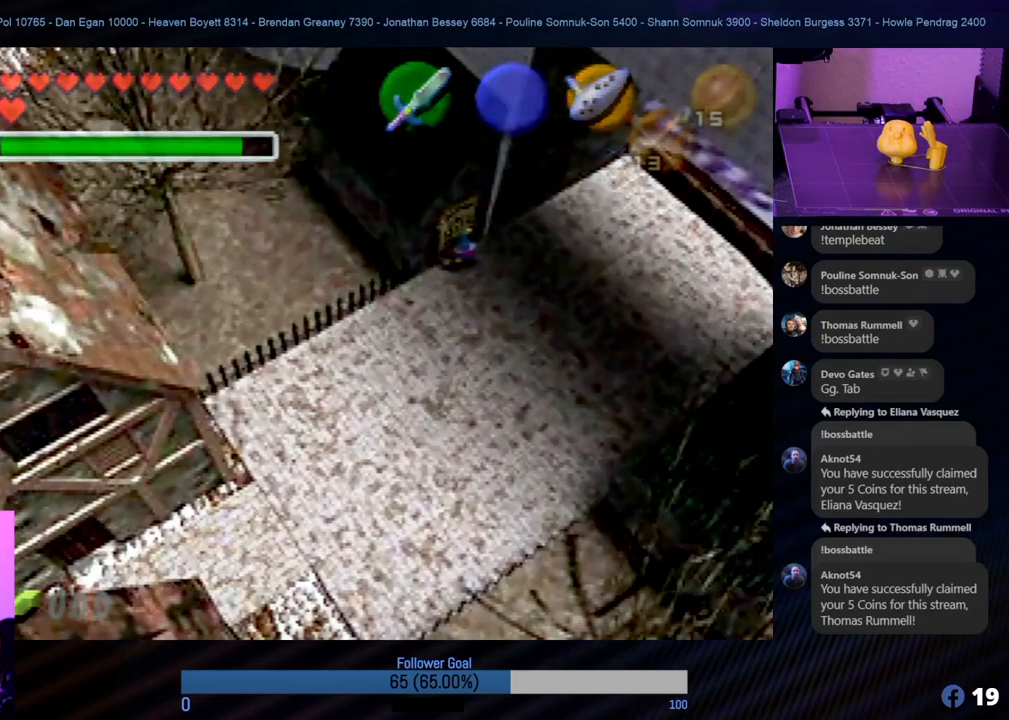
{"buttons": [], "left_stick": "center", "events": [[16, "A", "down"], [101, "A", "up"]]}